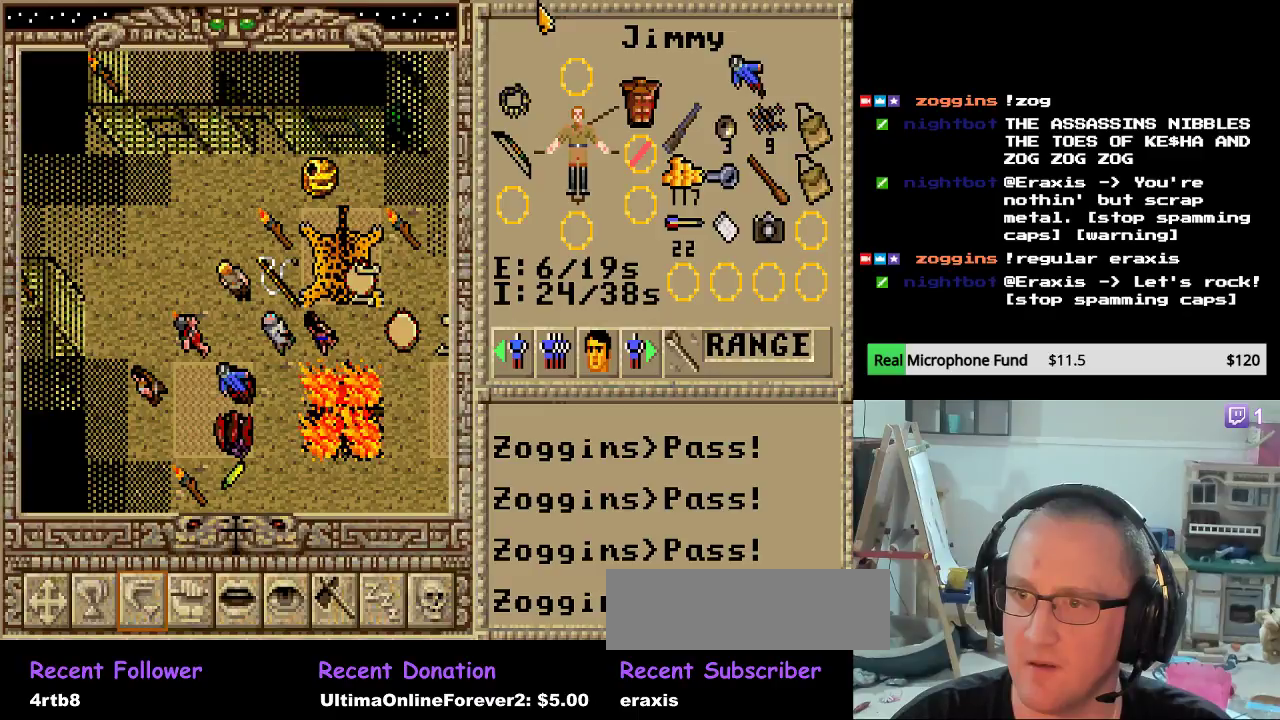
Gameplay with keyboard and mouse; each line is a JSON object with the keys and mouse buttons held at the frame after it. "events" lists presses ("down") and releases ("up") of "backspace", "escape", "mouse_left", "mouse_wheel" and "mouse_right" between this image and that frame as [ms after this image, input, new state], when the widget could be followed in between. "mouse_left", "mouse_wheel", "mouse_right" = the "left", "wheel", "right" buttons of the "mouse" list. No other keys are recorded. "wheel" means that the mouse wheel is clicked or scrolled. "mouse_move" is the direction in which the mouse moves at that frame (one of eight, or "still"), when it could be read.
{"keys": [], "mouse": [], "mouse_move": "up", "events": []}
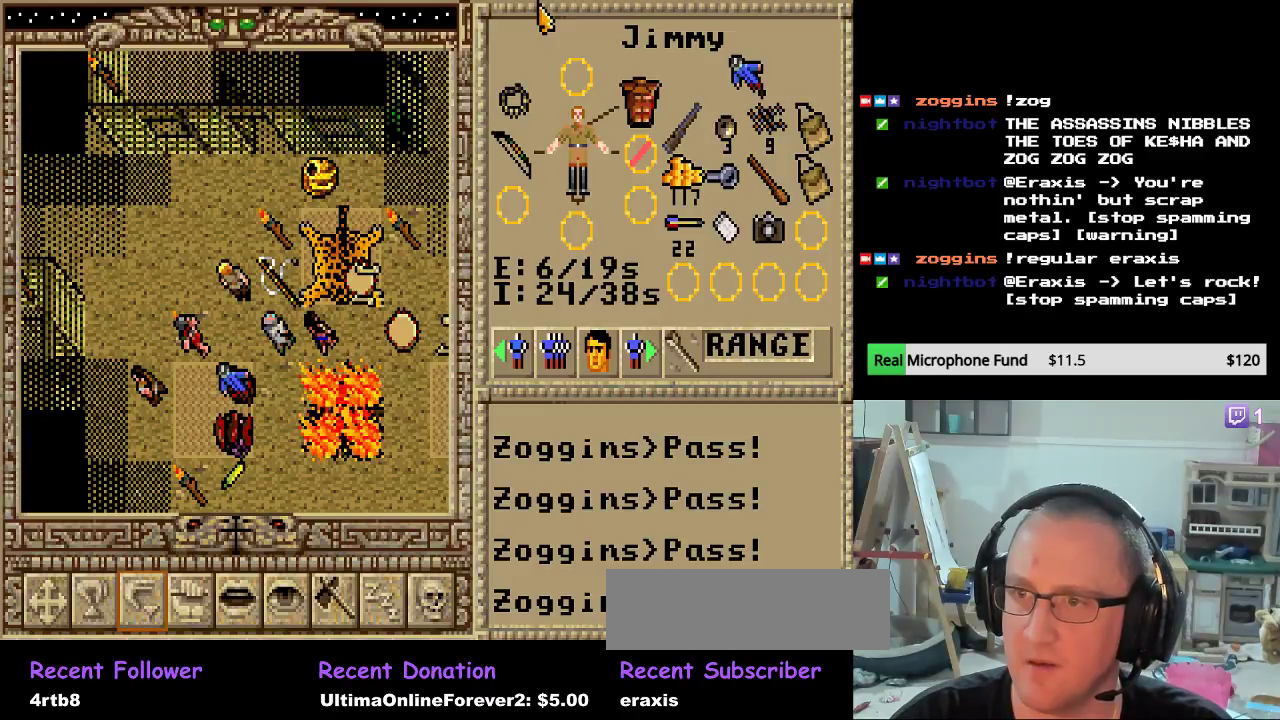
{"keys": [], "mouse": [], "mouse_move": "still", "events": []}
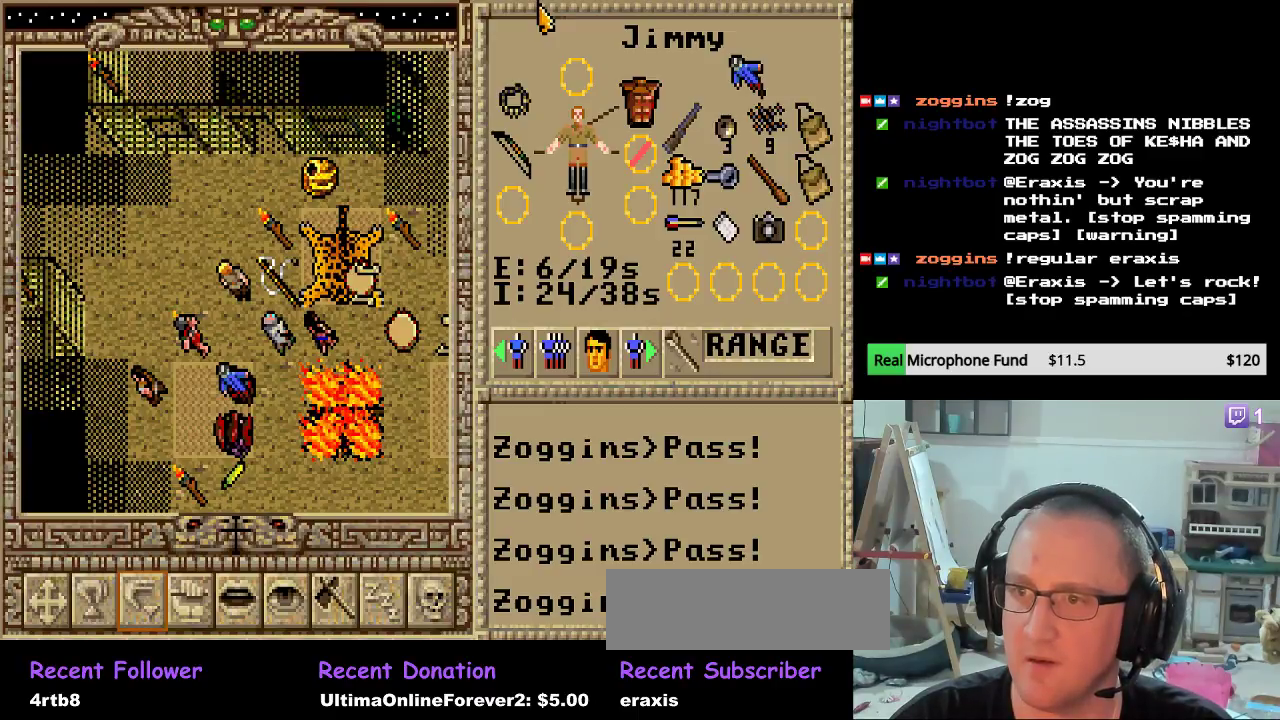
{"keys": [], "mouse": [], "events": []}
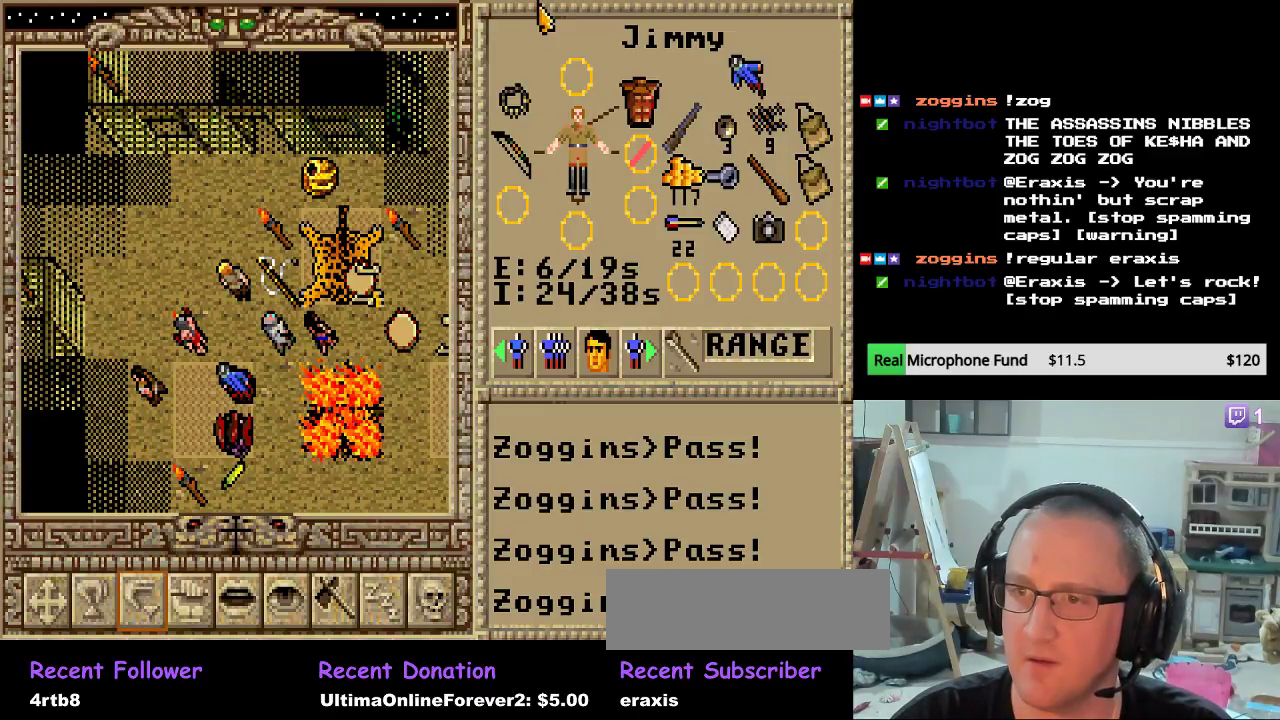
{"keys": [], "mouse": [], "mouse_move": "right", "events": []}
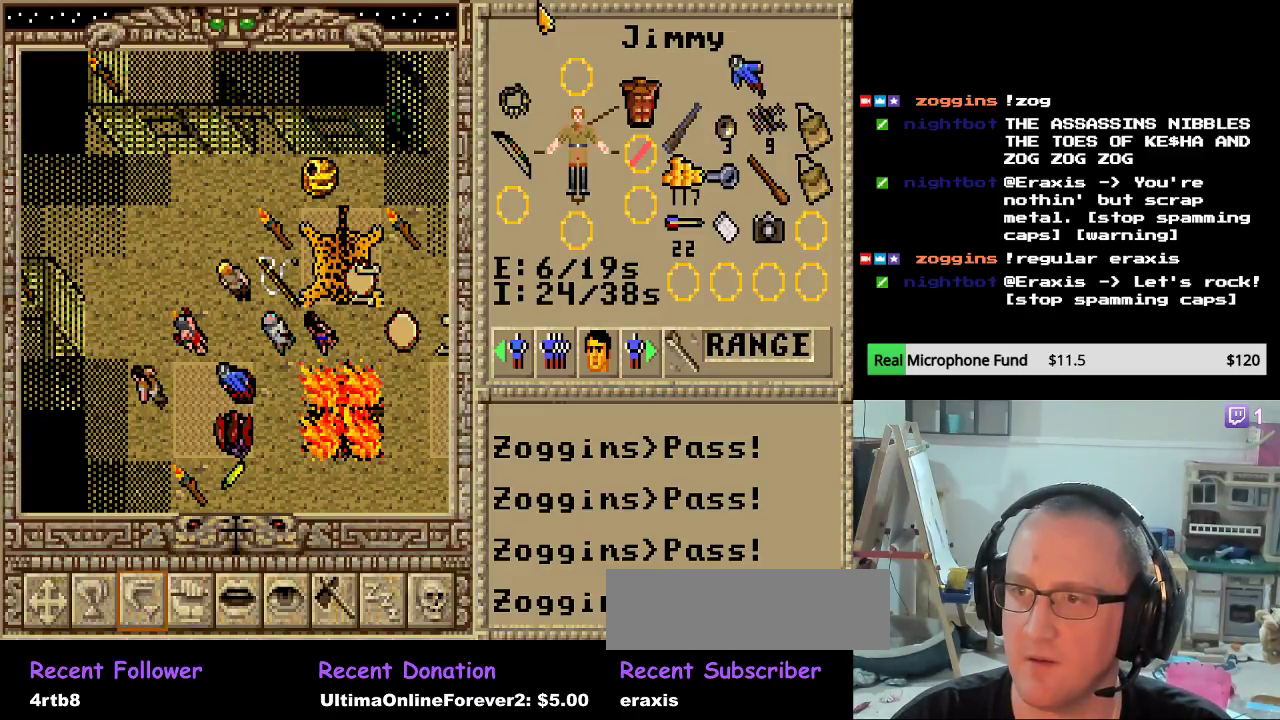
{"keys": [], "mouse": [], "mouse_move": "still", "events": []}
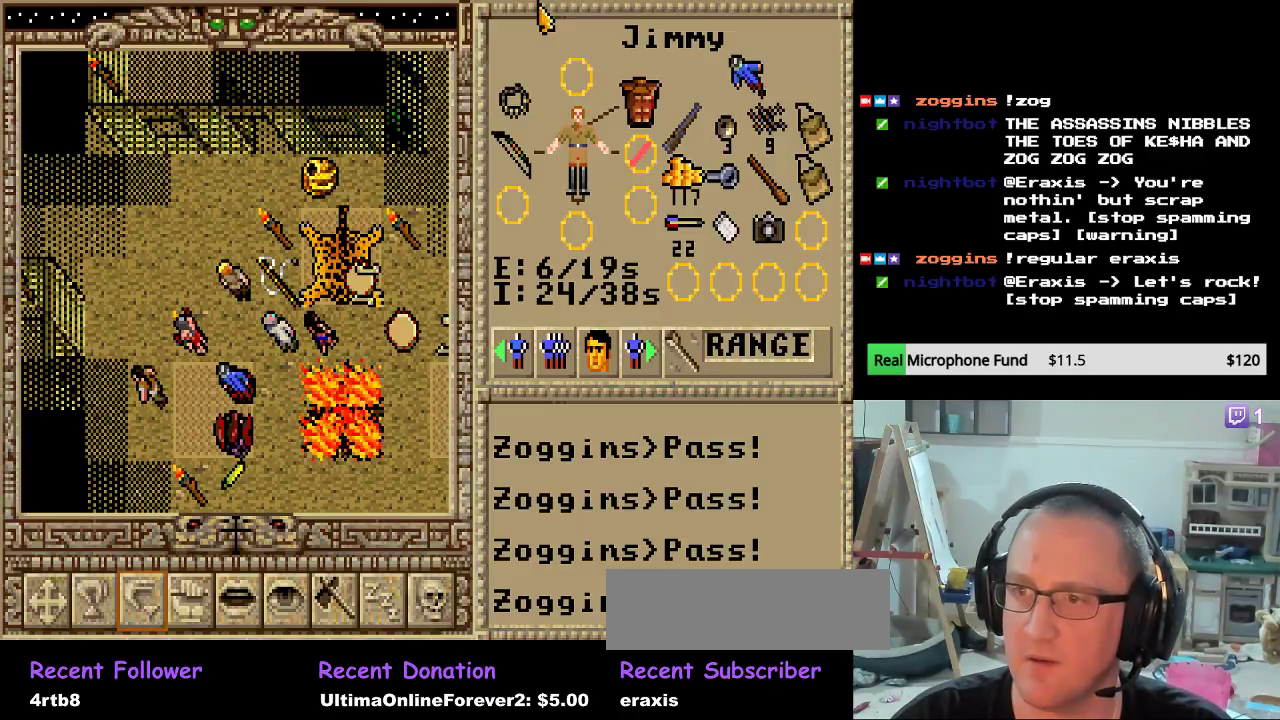
{"keys": [], "mouse": [], "mouse_move": "down-left", "events": []}
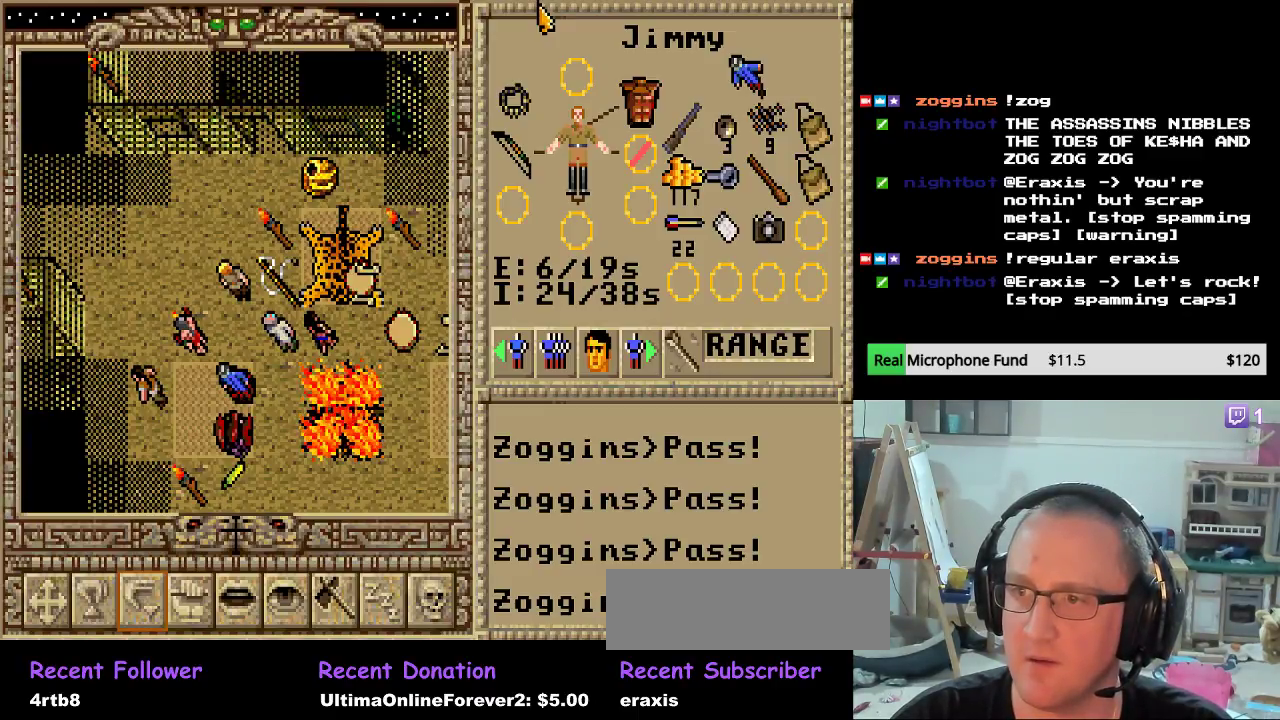
{"keys": [], "mouse": [], "mouse_move": "up-left", "events": []}
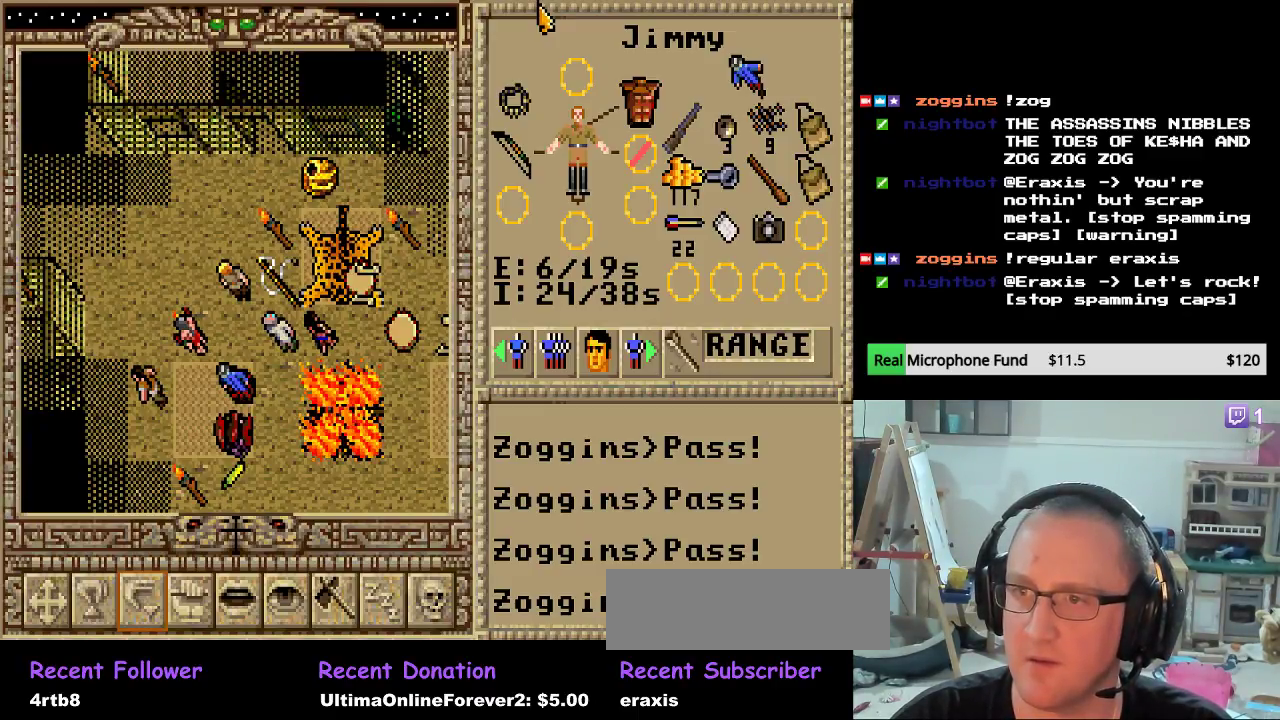
{"keys": [], "mouse": [], "events": []}
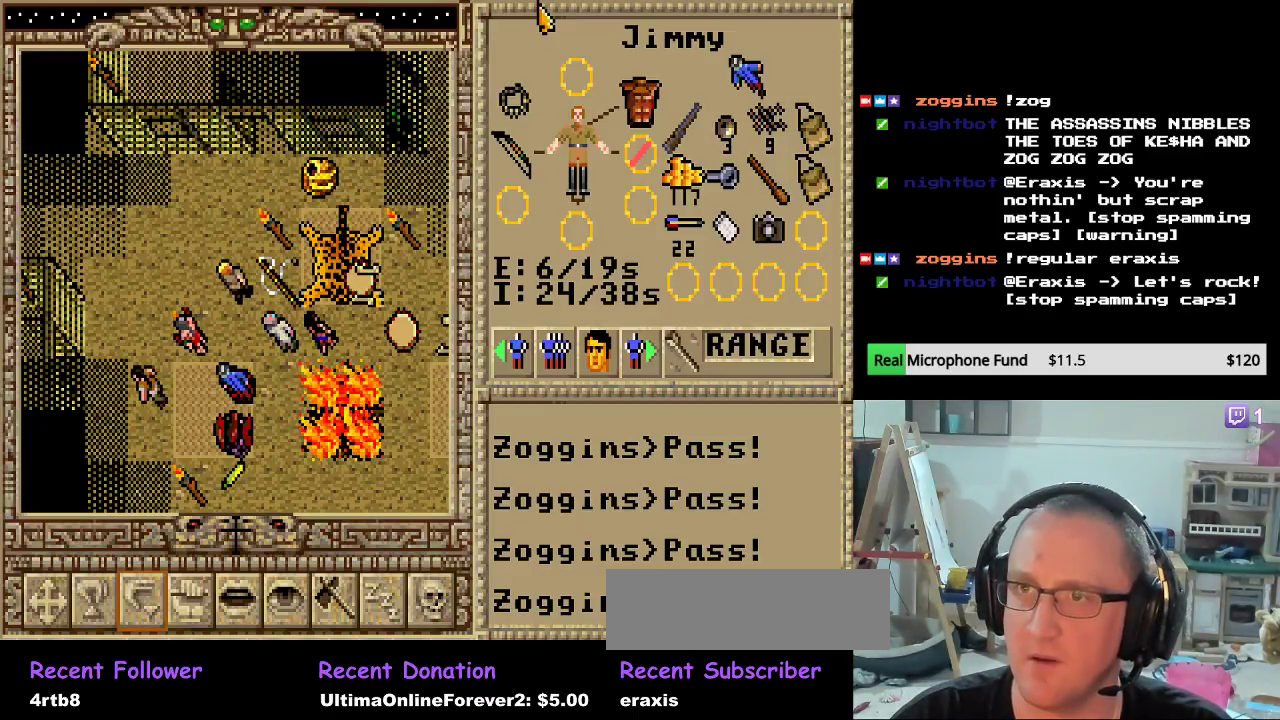
{"keys": [], "mouse": [], "mouse_move": "down-right", "events": [[34, "mouse_left", "down"], [136, "mouse_left", "up"]]}
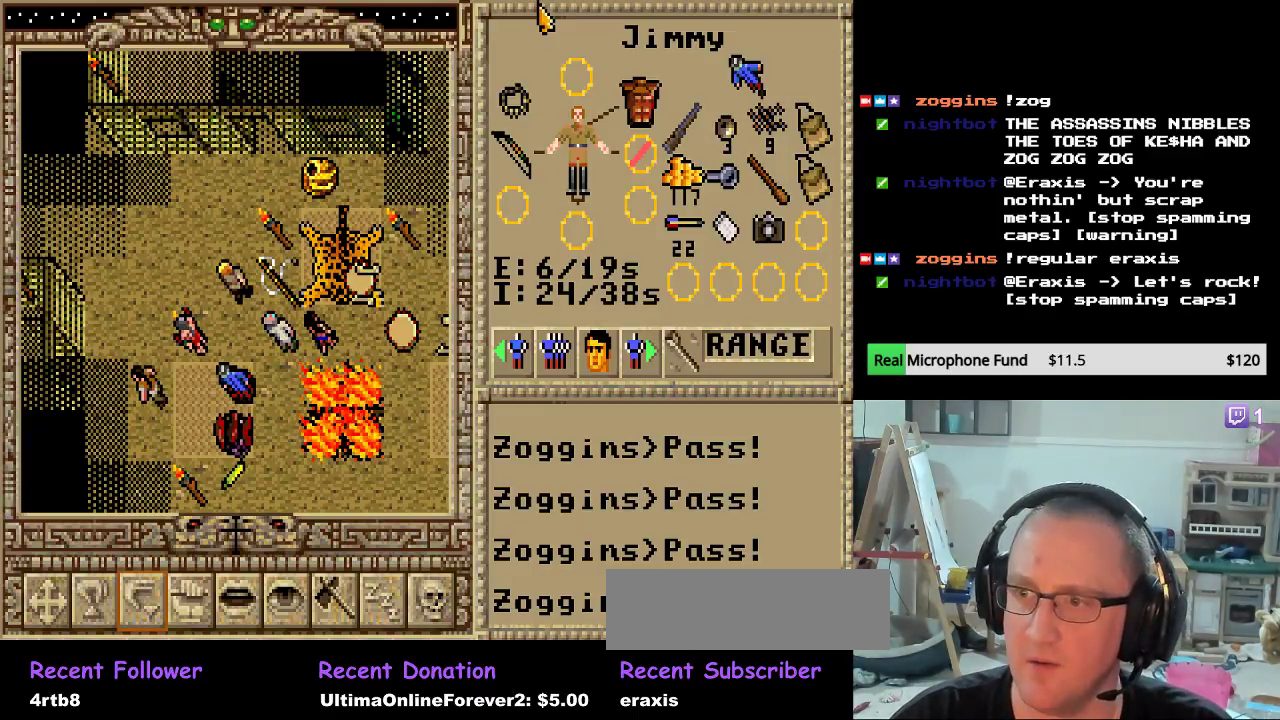
{"keys": [], "mouse": ["left"], "mouse_move": "down", "events": [[476, "mouse_left", "down"]]}
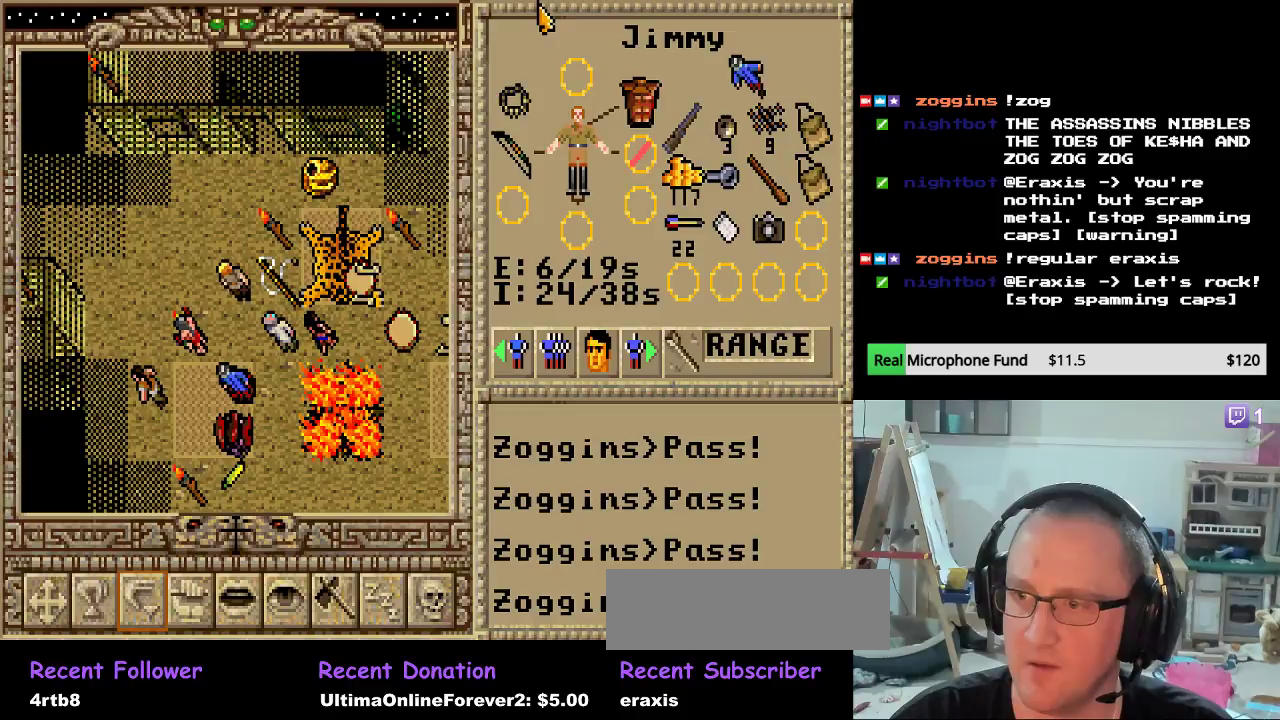
{"keys": [], "mouse": [], "mouse_move": "still", "events": [[136, "mouse_left", "up"]]}
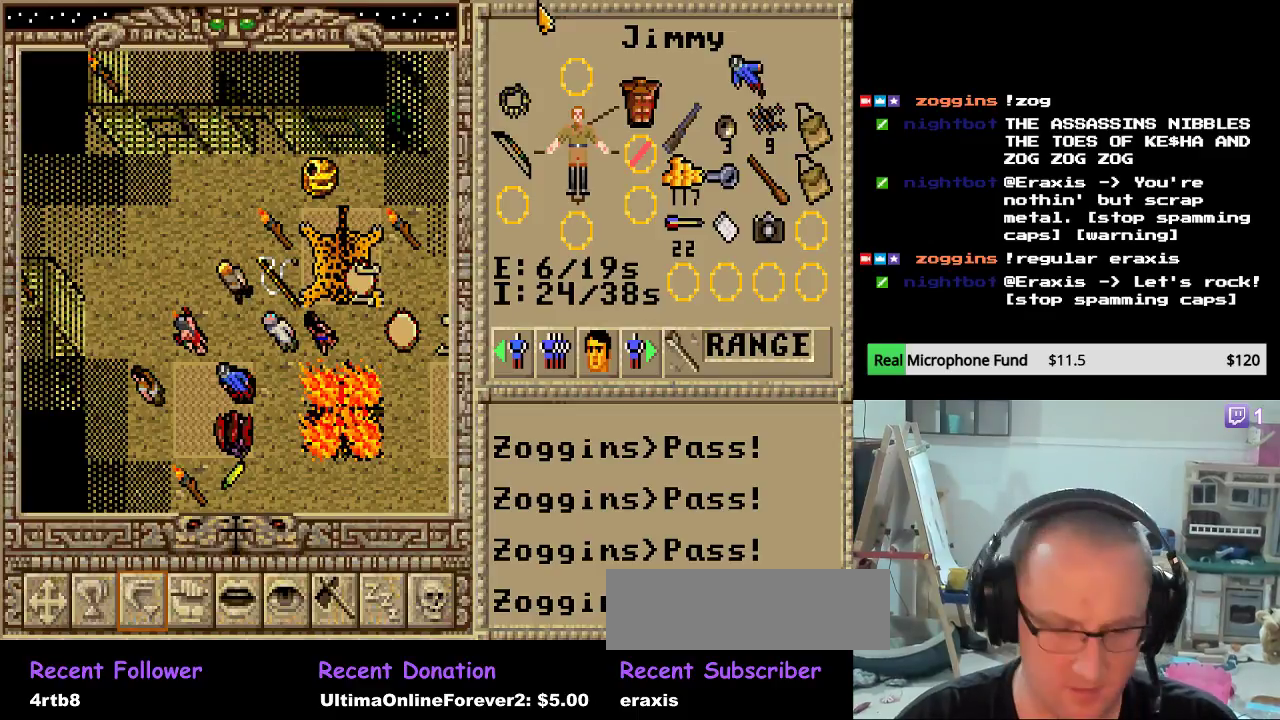
{"keys": [], "mouse": [], "mouse_move": "still", "events": []}
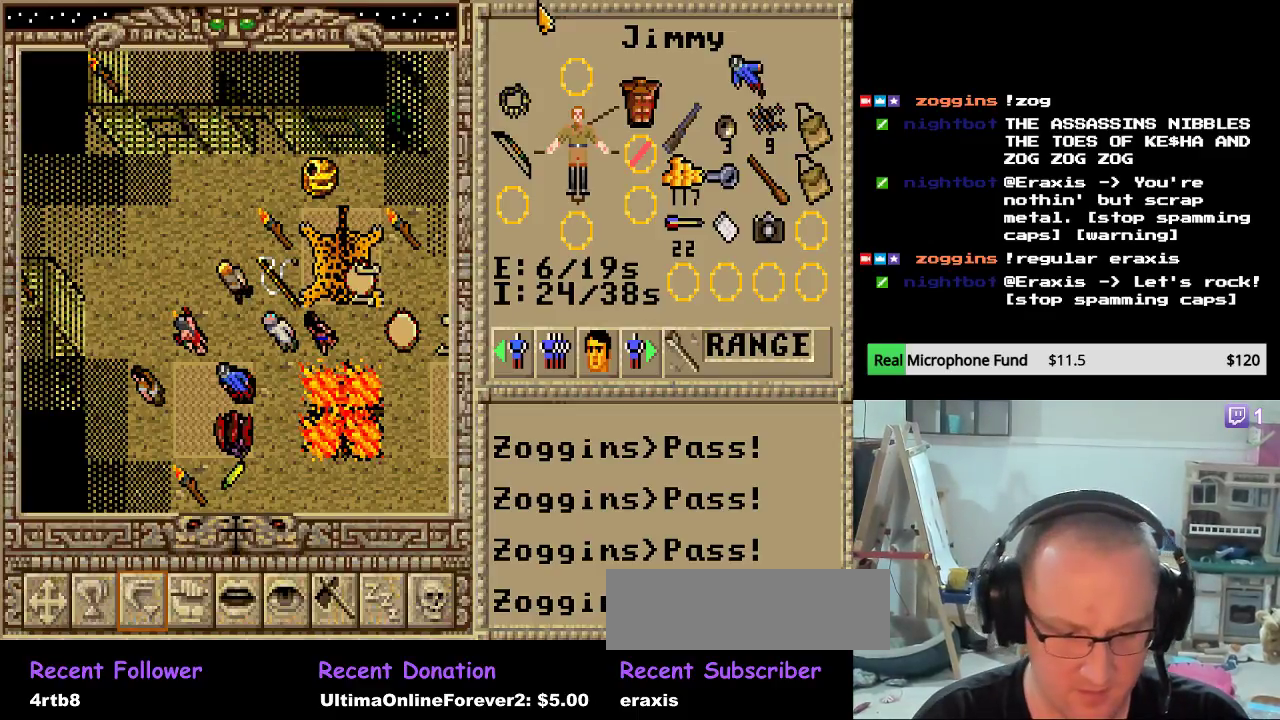
{"keys": [], "mouse": [], "mouse_move": "still", "events": []}
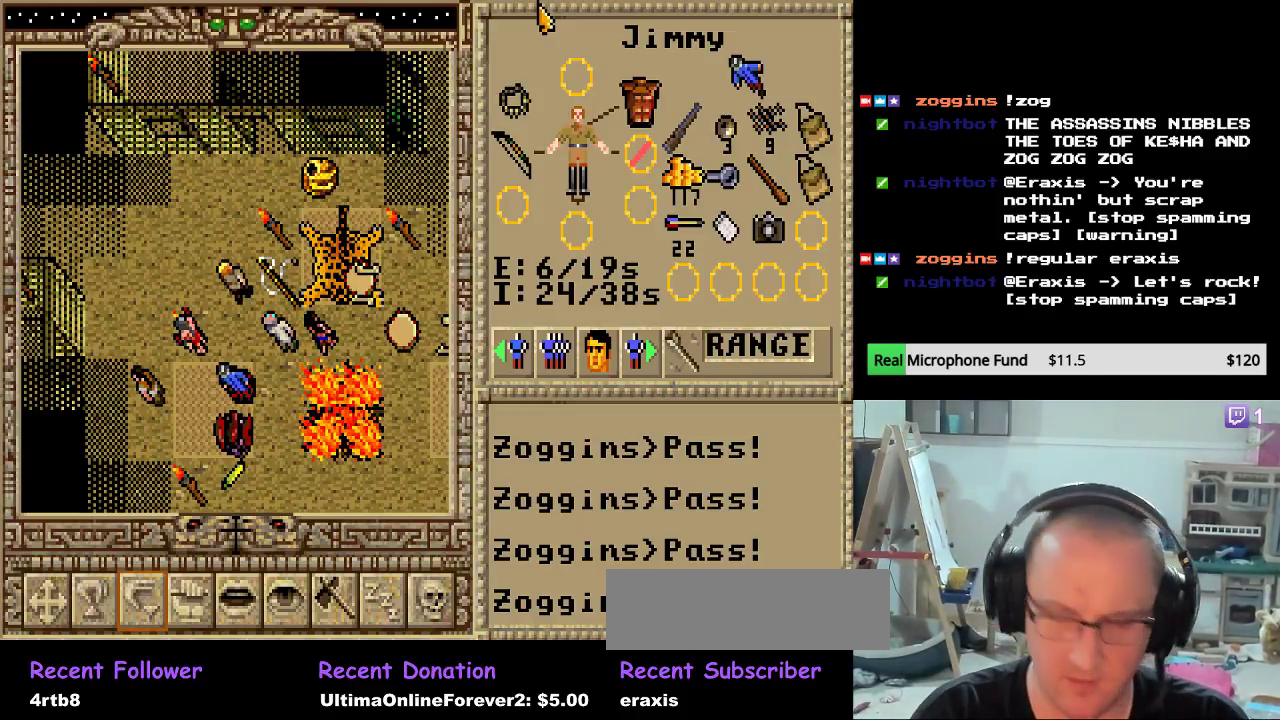
{"keys": [], "mouse": [], "mouse_move": "still", "events": []}
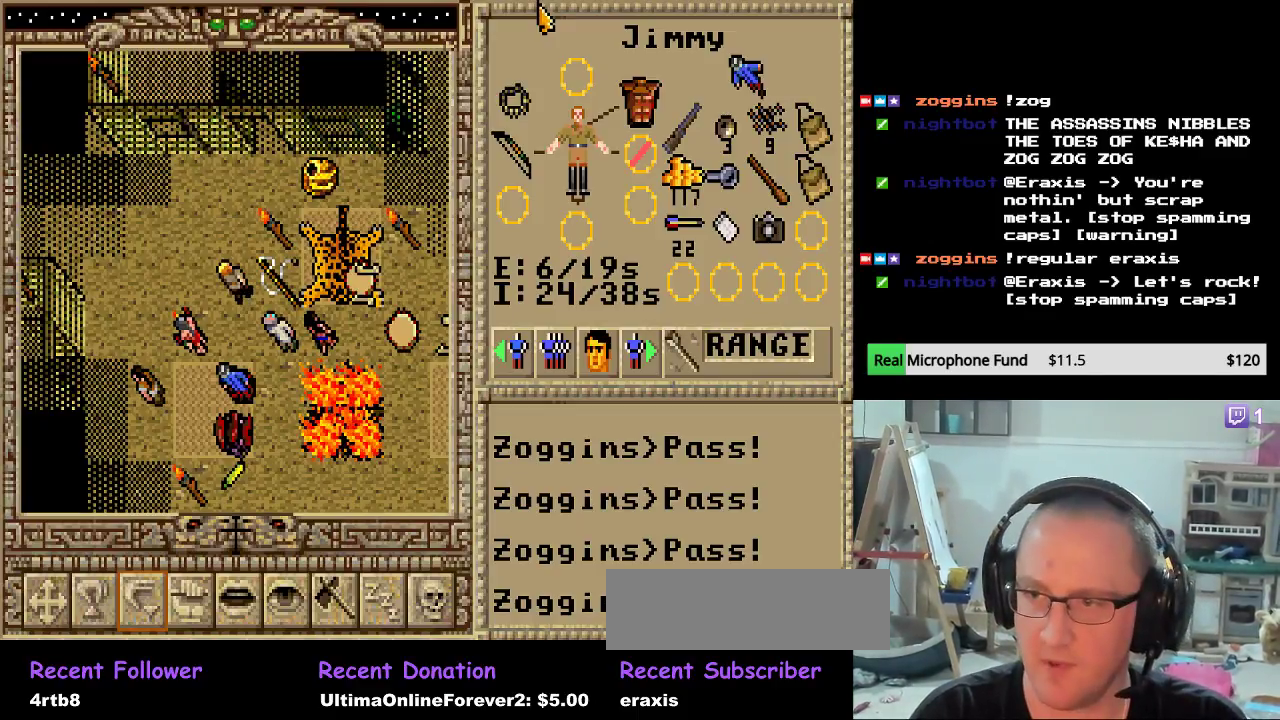
{"keys": [], "mouse": [], "mouse_move": "still", "events": []}
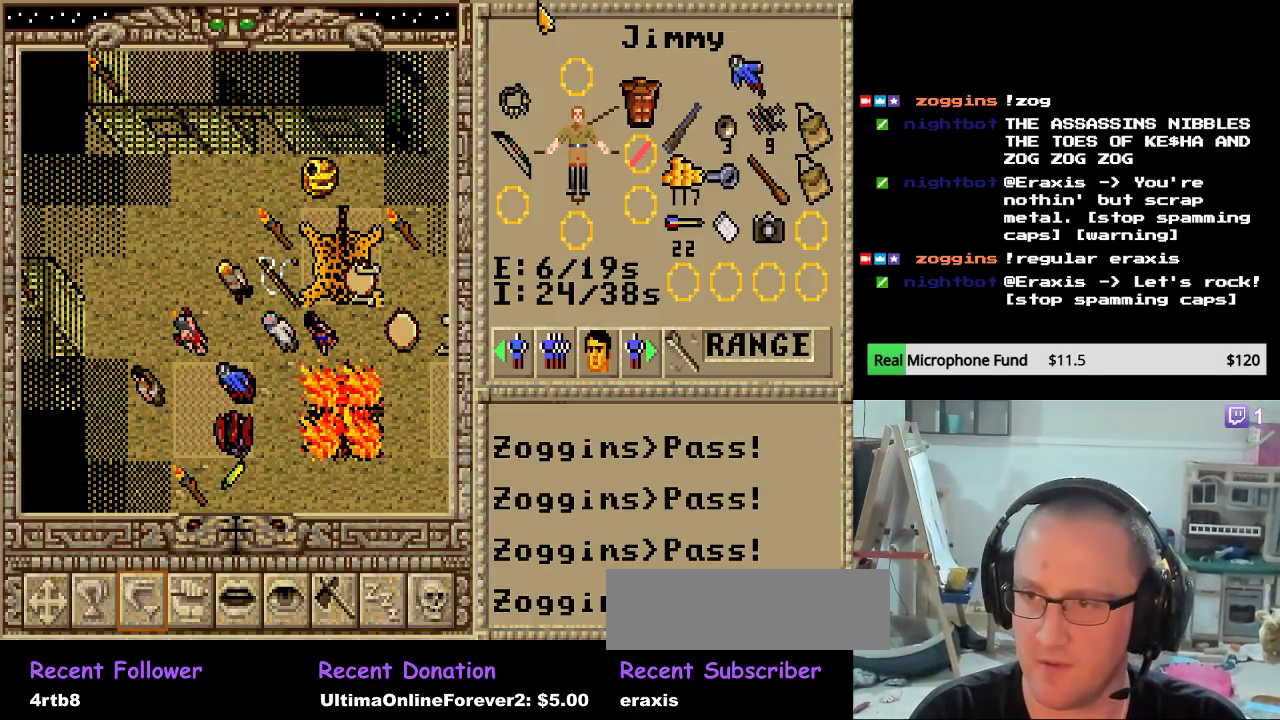
{"keys": [], "mouse": [], "mouse_move": "still", "events": []}
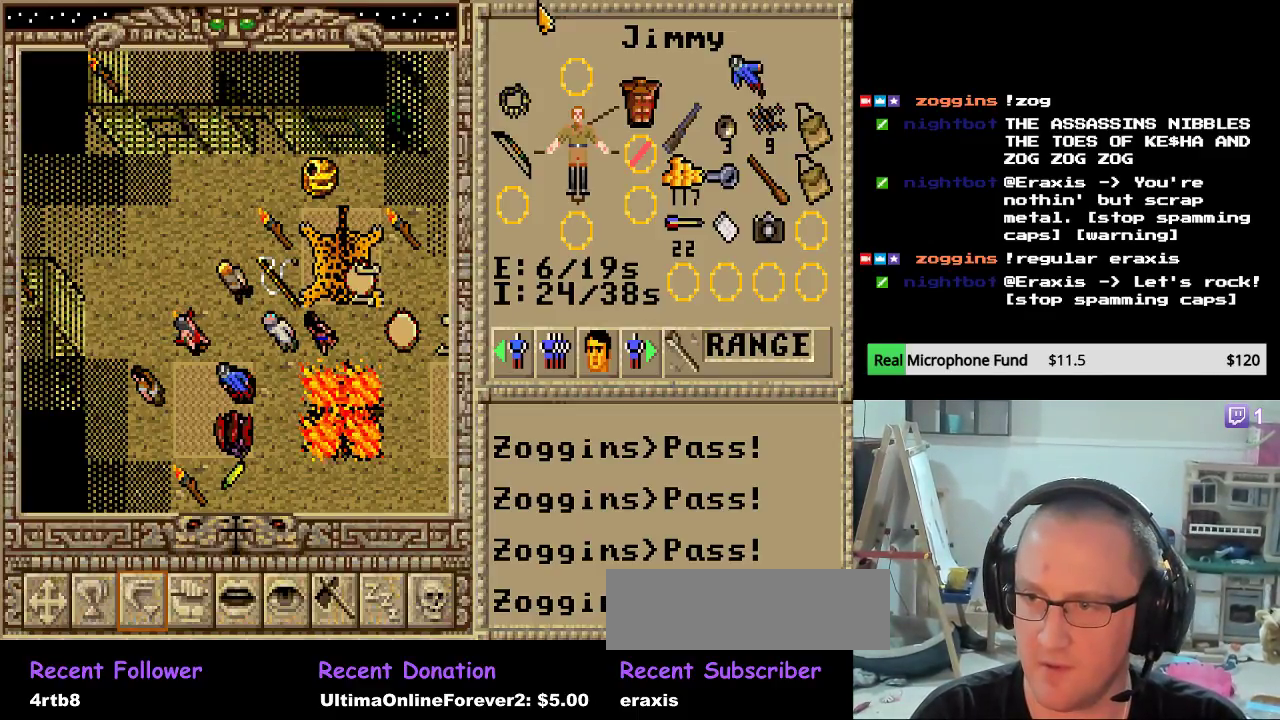
{"keys": [], "mouse": [], "mouse_move": "still", "events": [[119, "backspace", "down"], [221, "backspace", "up"], [272, "backspace", "down"], [442, "backspace", "up"]]}
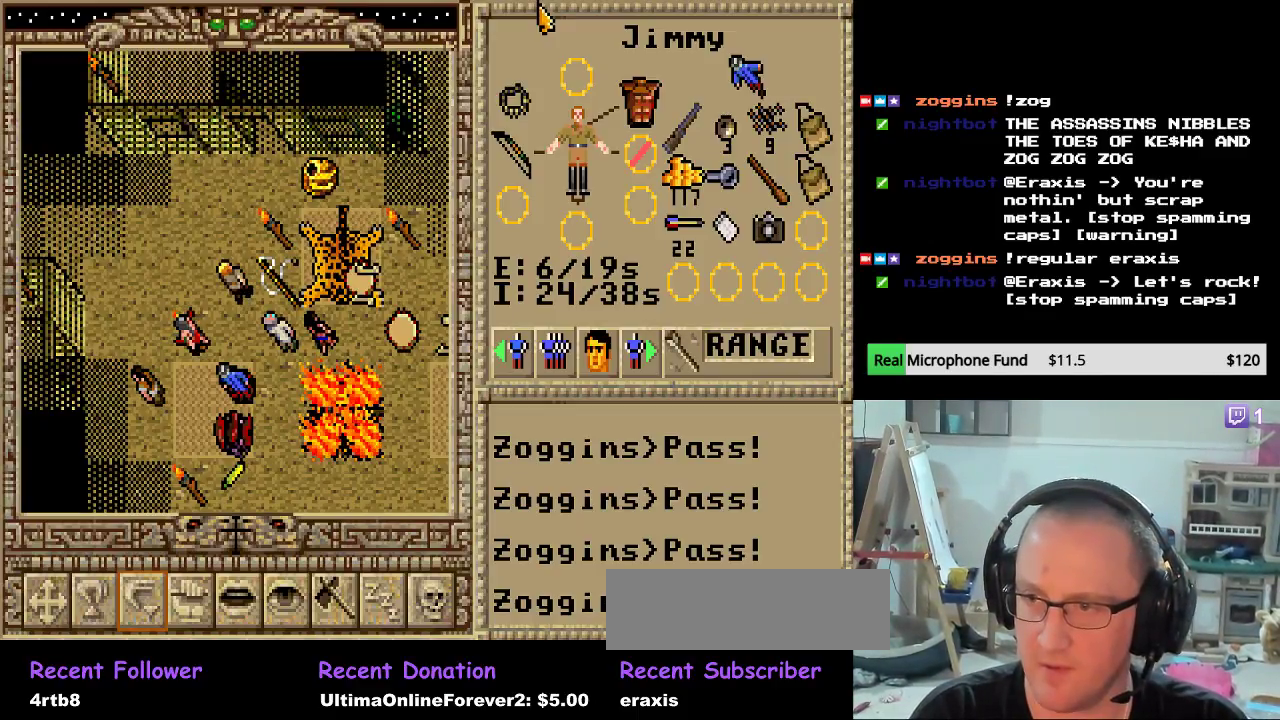
{"keys": [], "mouse": [], "mouse_move": "still", "events": []}
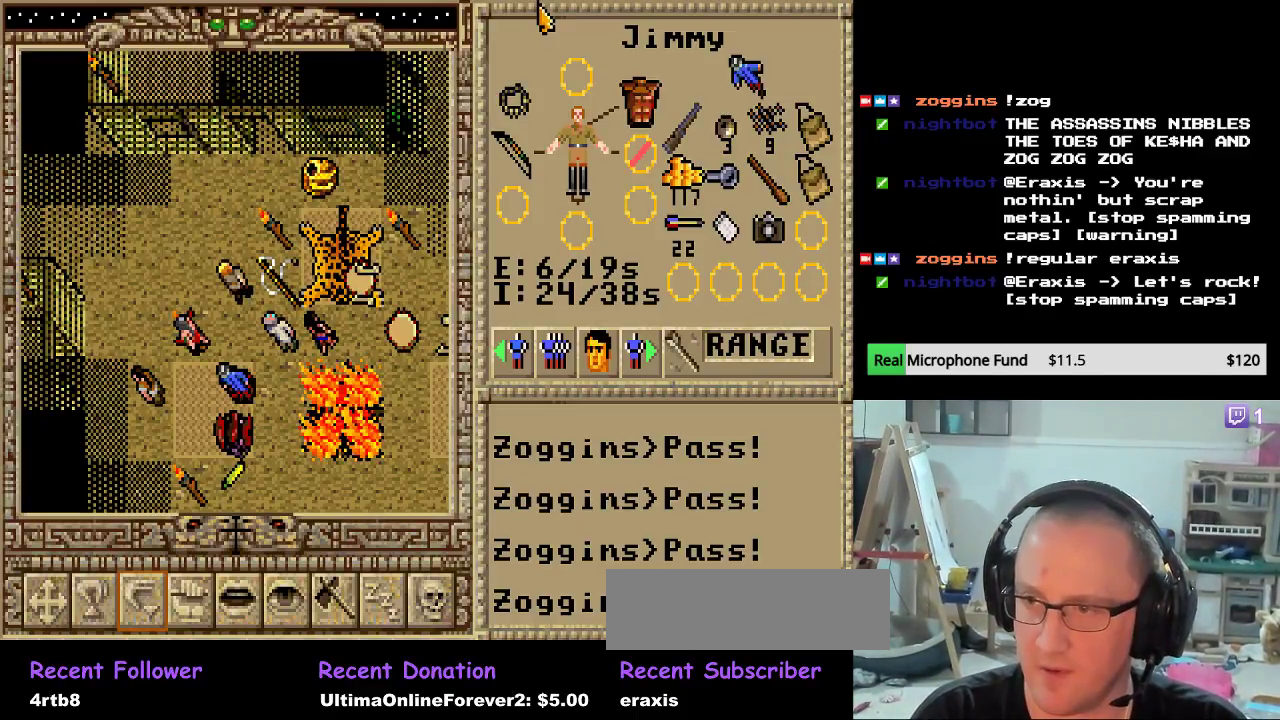
{"keys": ["backspace"], "mouse": [], "mouse_move": "still", "events": [[289, "backspace", "down"]]}
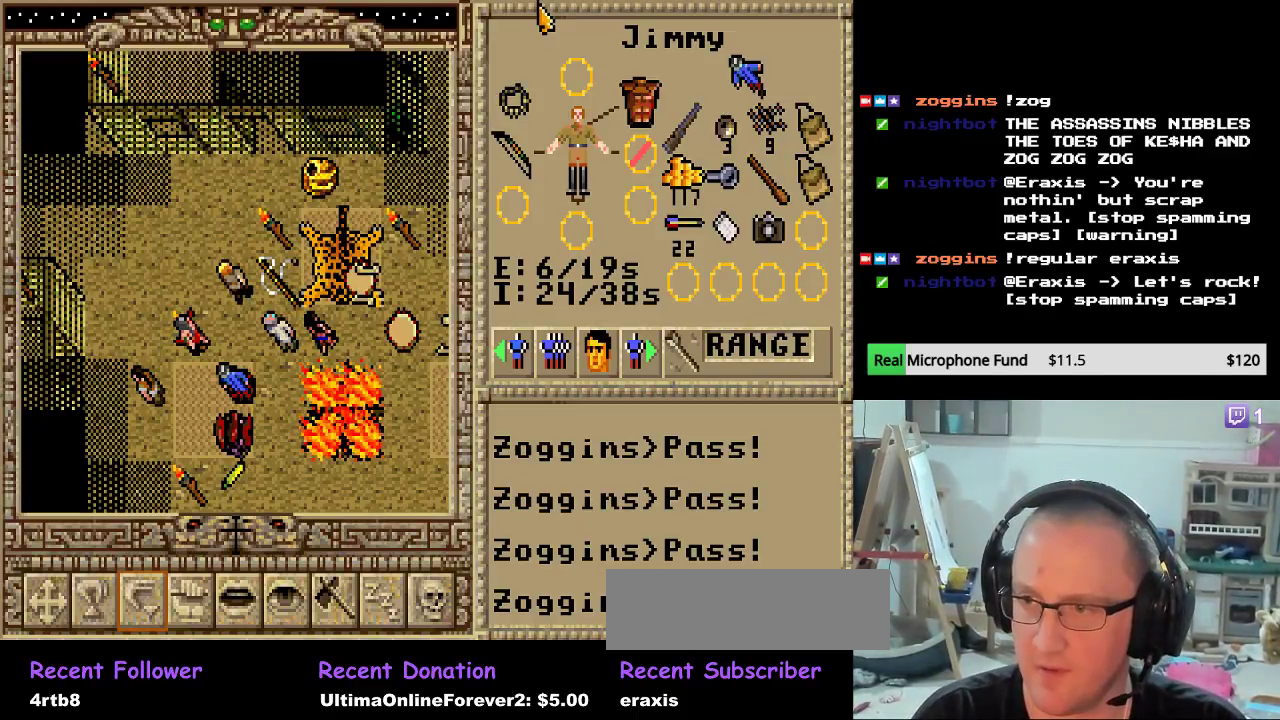
{"keys": [], "mouse": [], "mouse_move": "still", "events": [[17, "backspace", "up"]]}
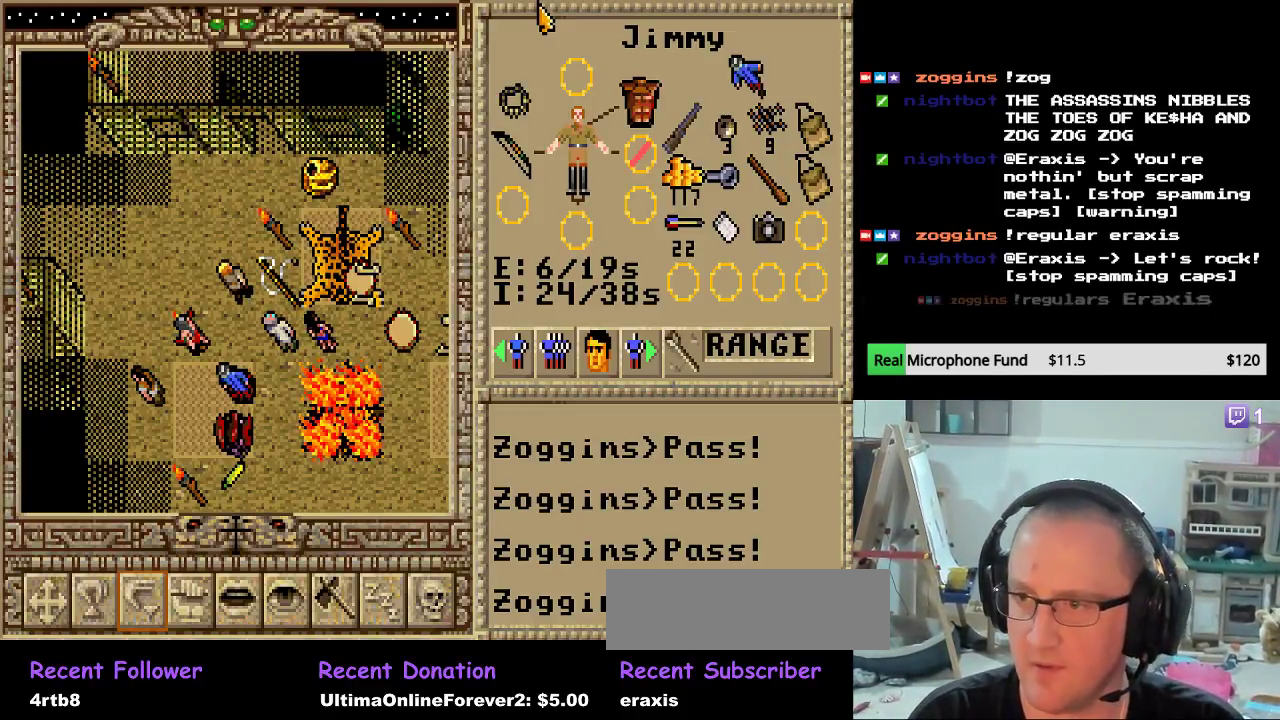
{"keys": [], "mouse": [], "mouse_move": "still", "events": []}
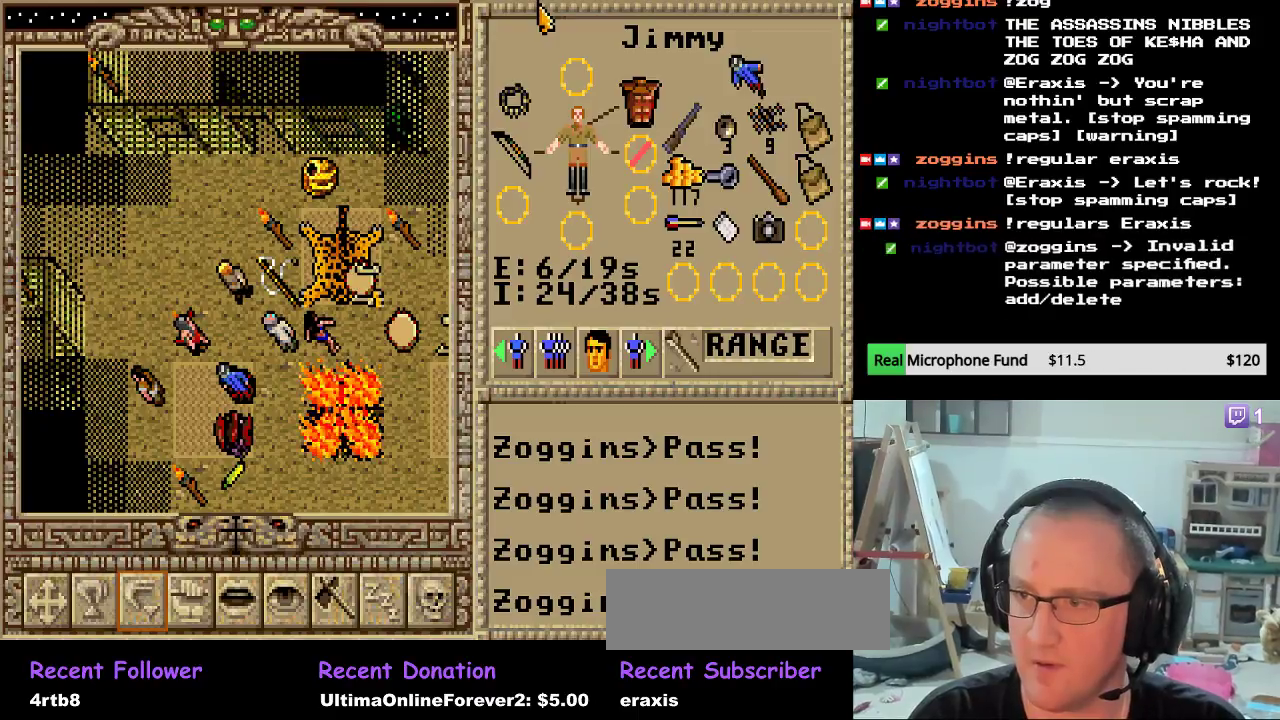
{"keys": [], "mouse": [], "mouse_move": "still", "events": []}
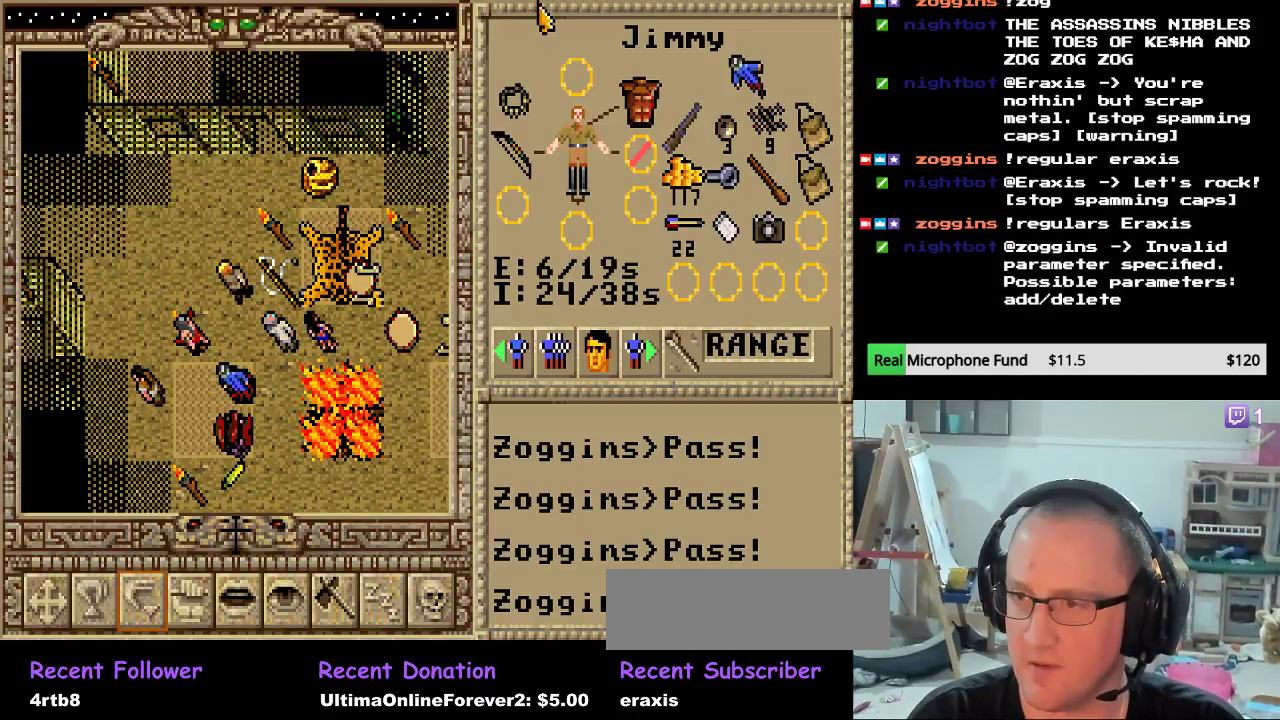
{"keys": [], "mouse": [], "mouse_move": "still", "events": []}
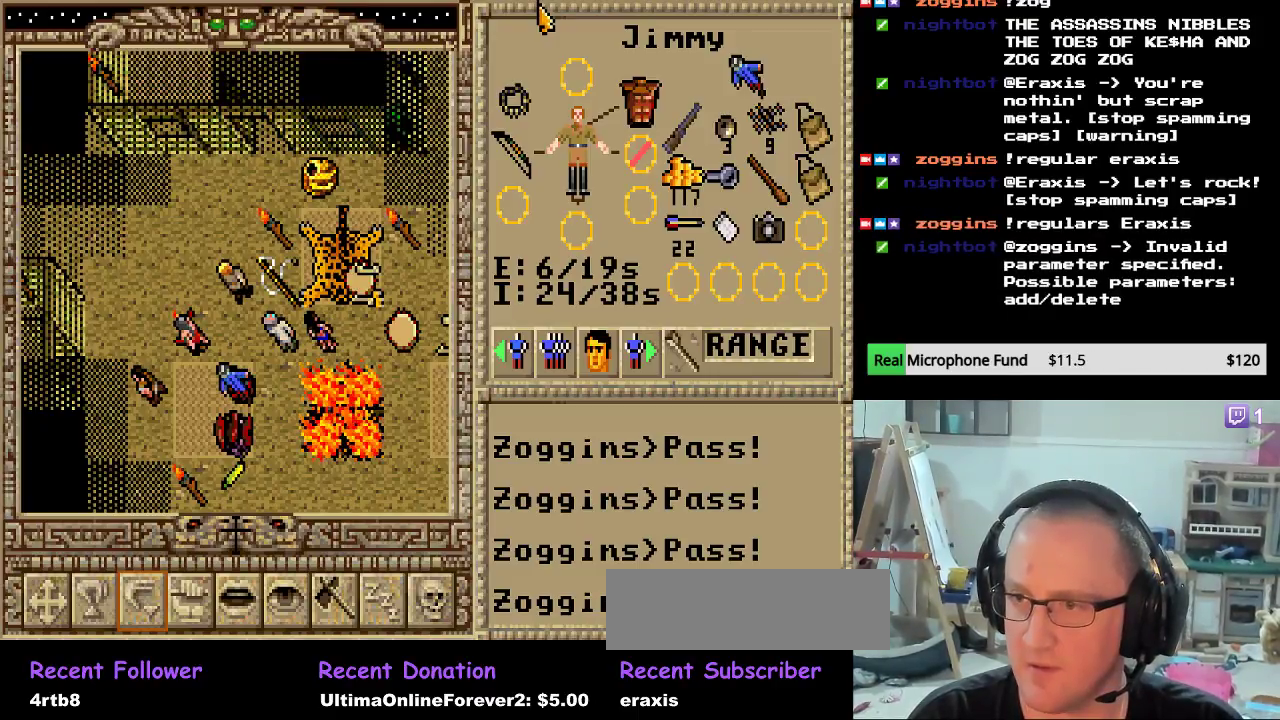
{"keys": [], "mouse": [], "mouse_move": "still", "events": []}
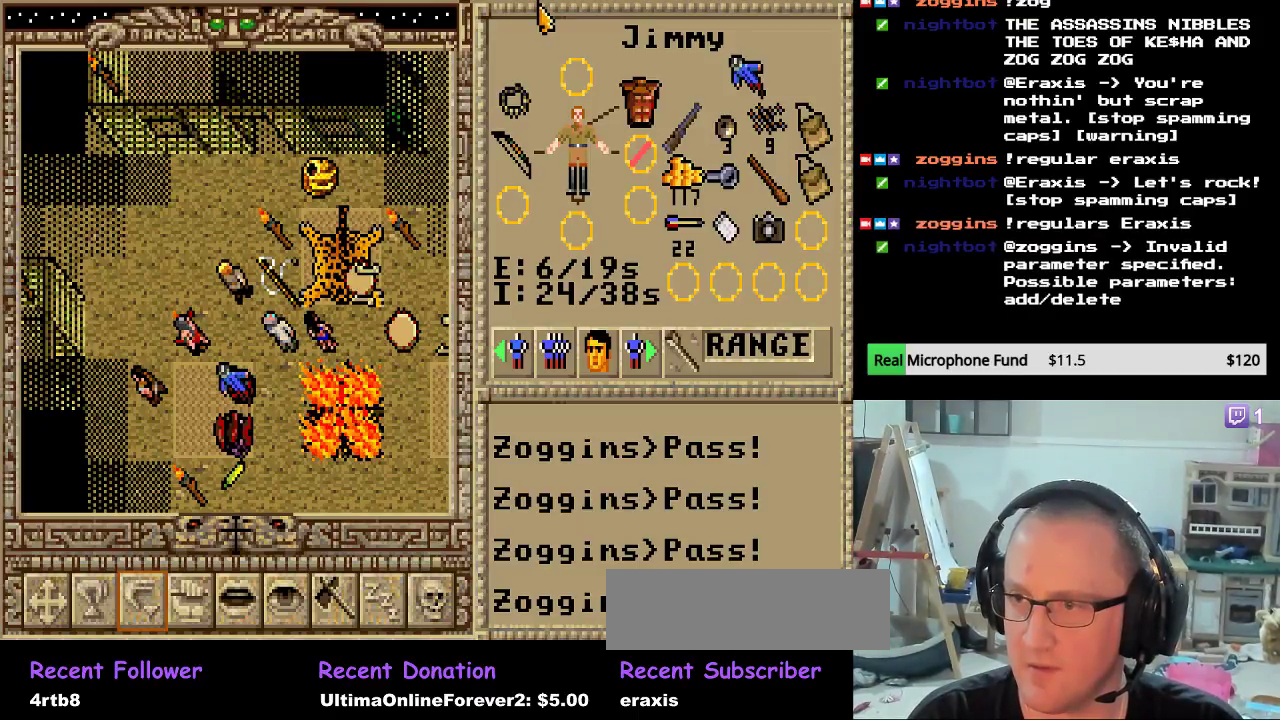
{"keys": [], "mouse": [], "mouse_move": "still", "events": []}
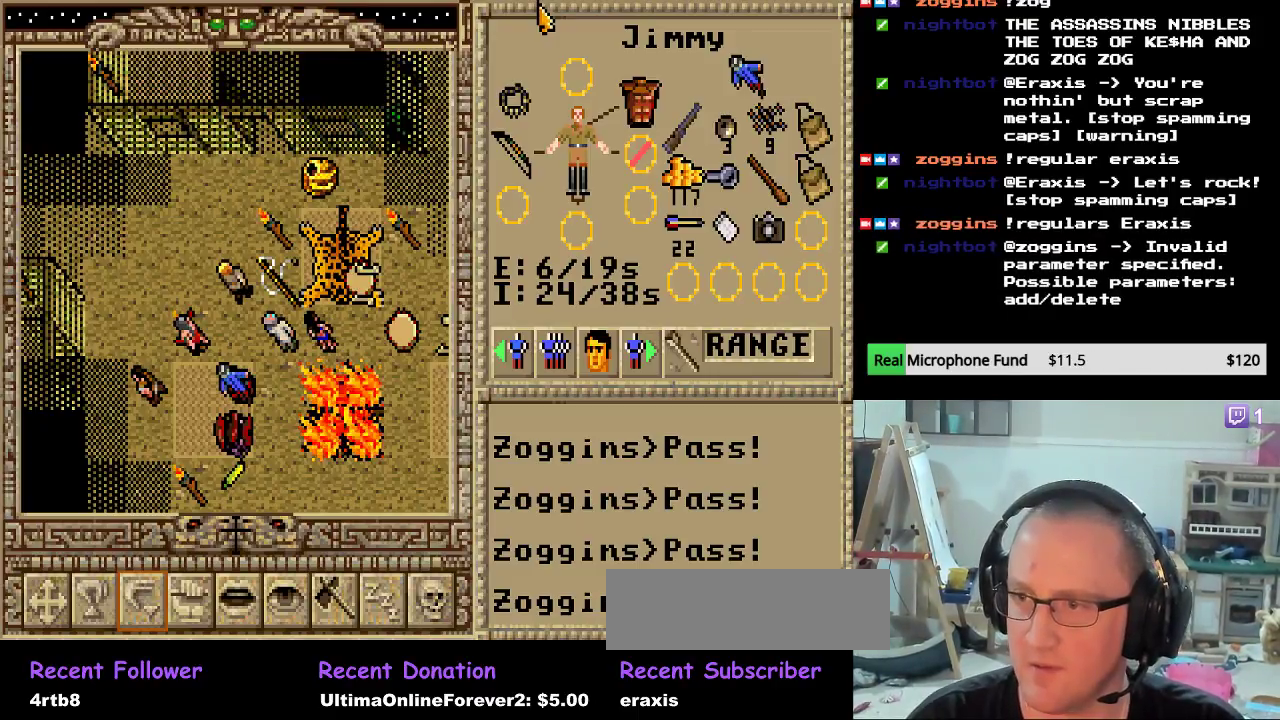
{"keys": [], "mouse": [], "mouse_move": "still", "events": []}
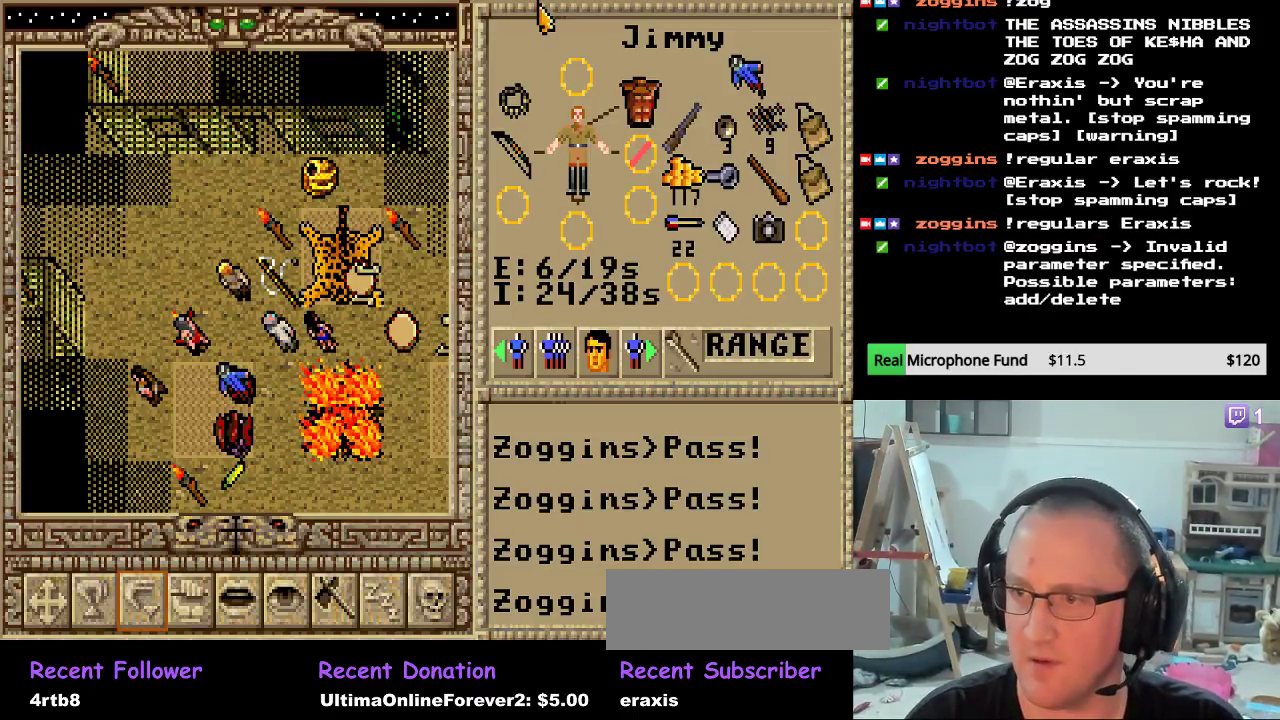
{"keys": [], "mouse": [], "mouse_move": "still", "events": []}
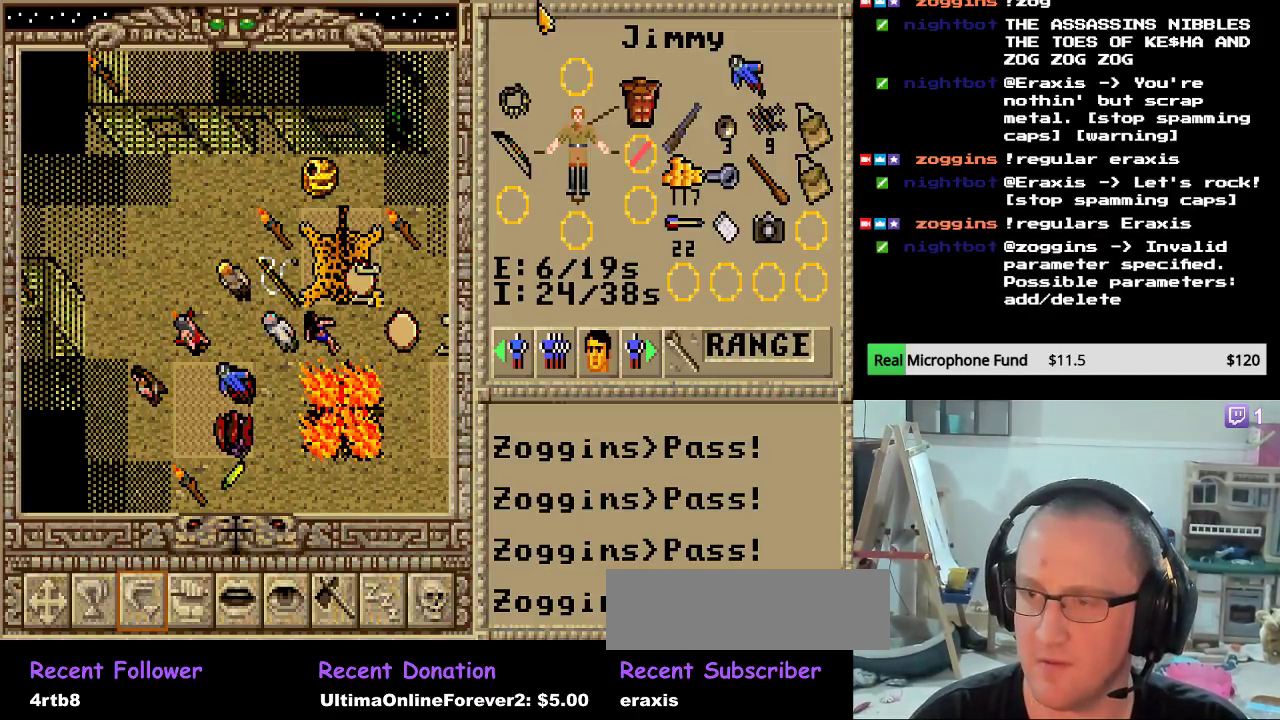
{"keys": [], "mouse": [], "mouse_move": "still", "events": []}